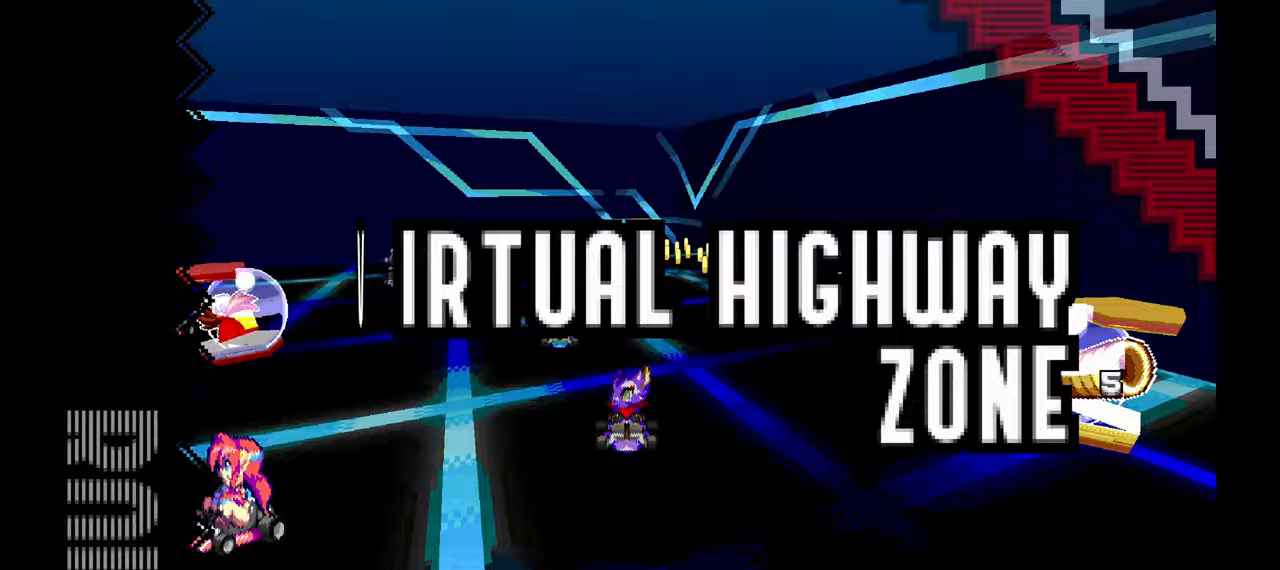
Gameplay with a controller (Xbox layout); each line is a JSON object with the inputs held at the frame after it (dt_ms = milliseconds from this image to that frame). "events" lists button and stick changes between this image and that frame as [ms after this image, input, new state], when the widget could be followed in between. Not read: HOME L1 L2 L3 R2 R3 START Y.
{"dt_ms": 500, "buttons": ["A"], "left_stick": "center", "events": [[333, "A", "down"]]}
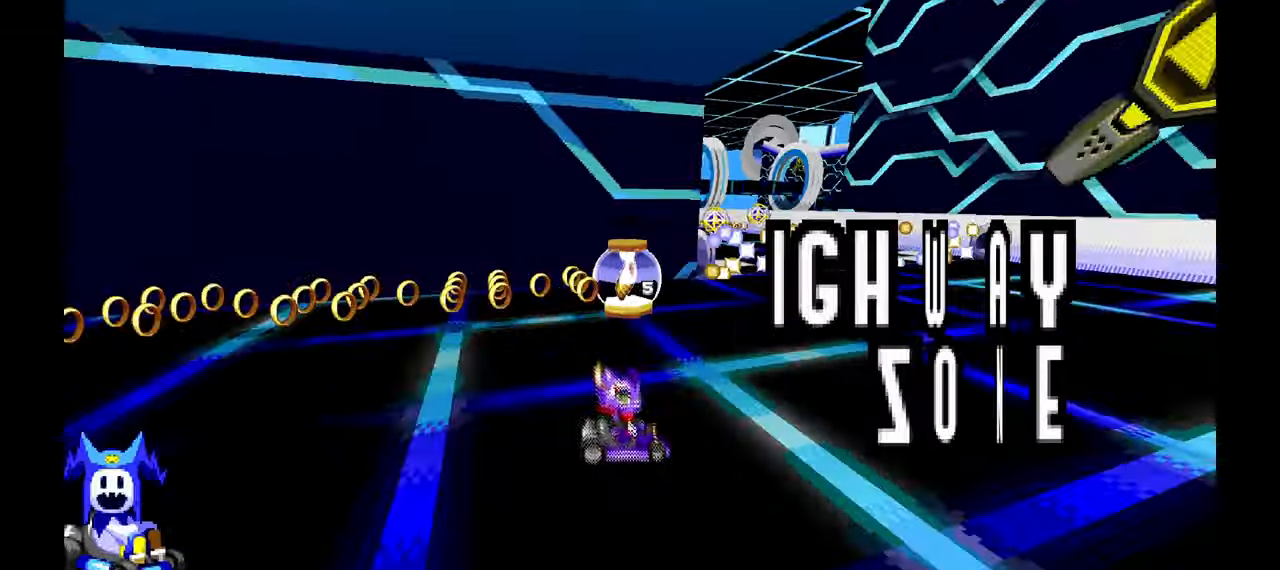
{"dt_ms": 500, "buttons": ["A"], "left_stick": "center", "events": [[300, "left_stick", "up-left"], [400, "left_stick", "center"]]}
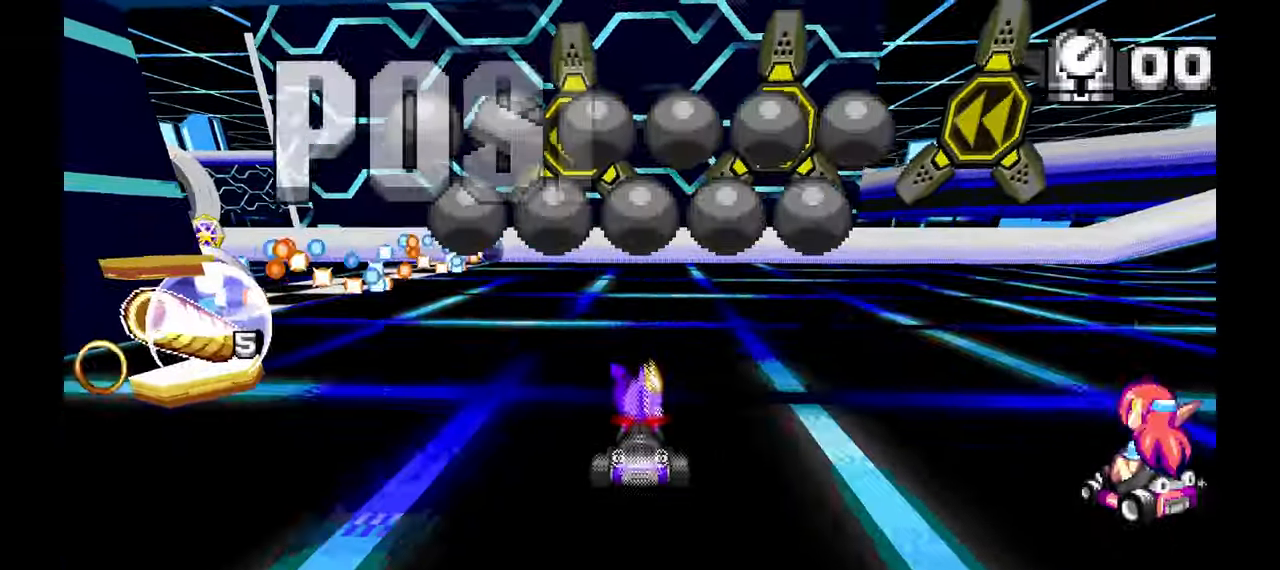
{"dt_ms": 500, "buttons": [], "left_stick": "left", "events": [[250, "A", "up"], [250, "left_stick", "left"]]}
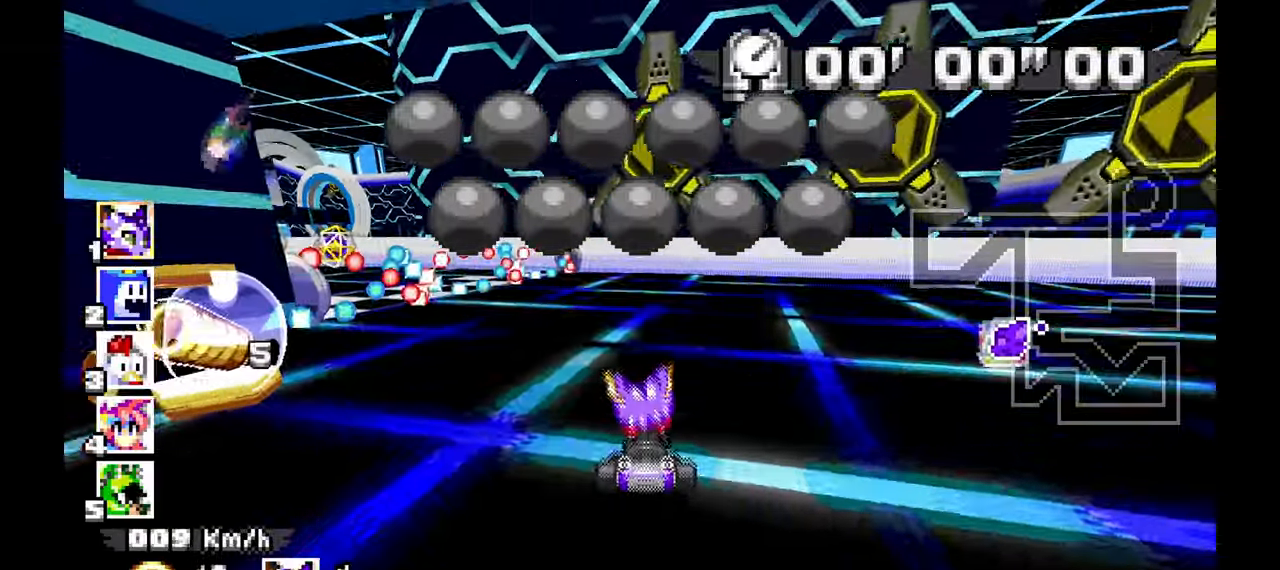
{"dt_ms": 500, "buttons": ["A"], "left_stick": "left"}
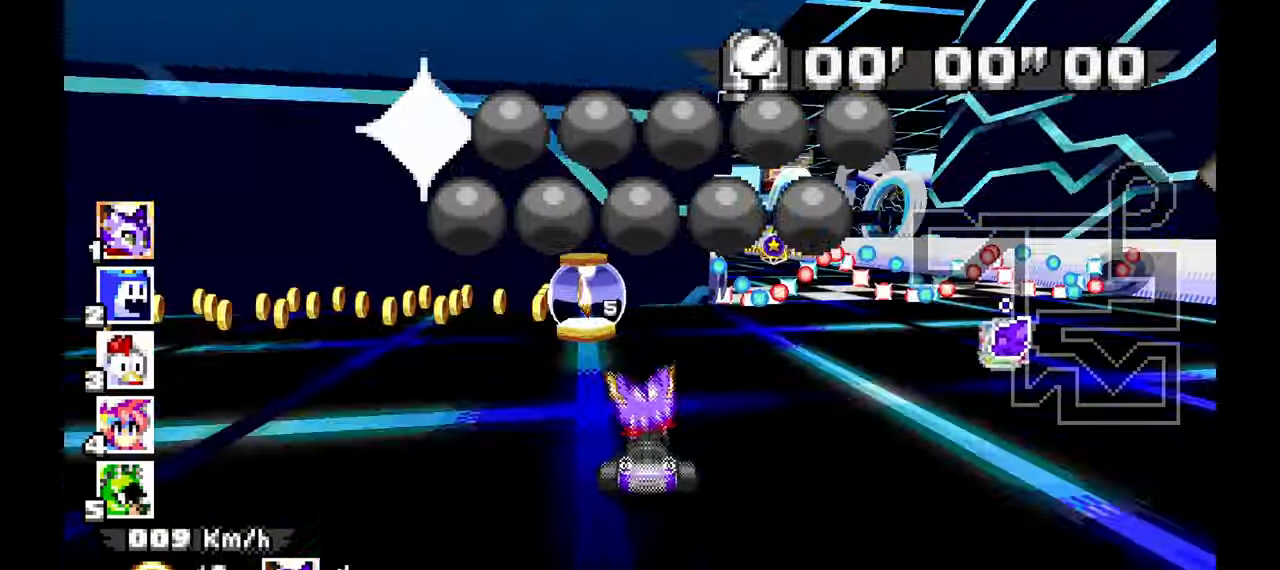
{"dt_ms": 500, "buttons": ["A"], "left_stick": "center", "events": [[50, "left_stick", "center"]]}
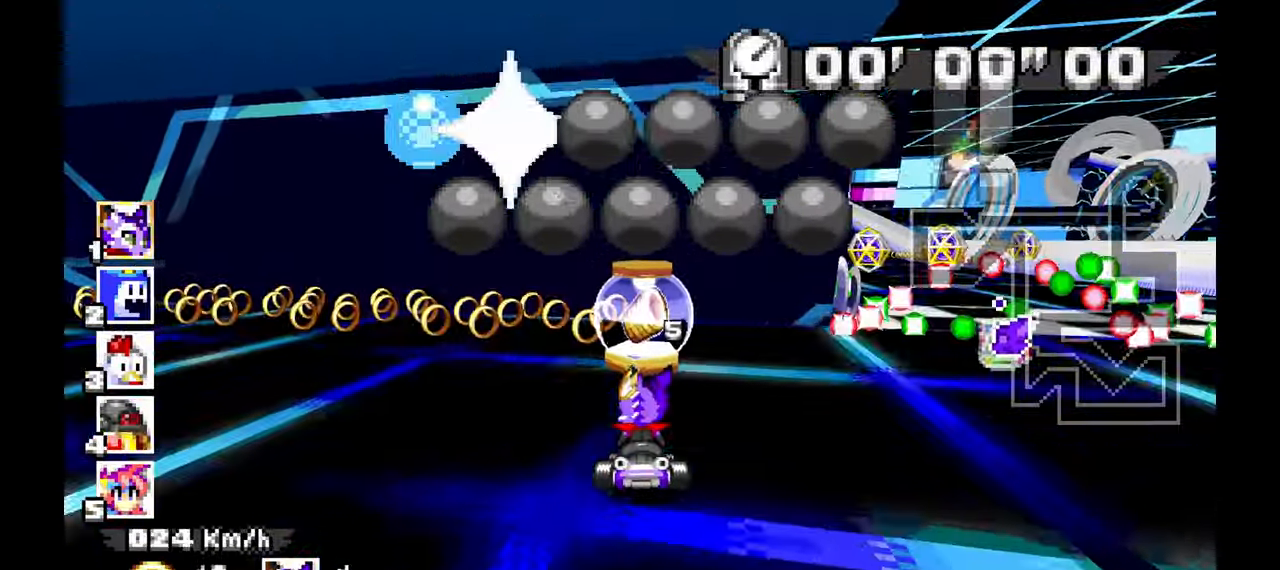
{"dt_ms": 500, "buttons": ["A"], "left_stick": "left", "events": [[50, "left_stick", "left"], [183, "A", "up"], [400, "A", "down"]]}
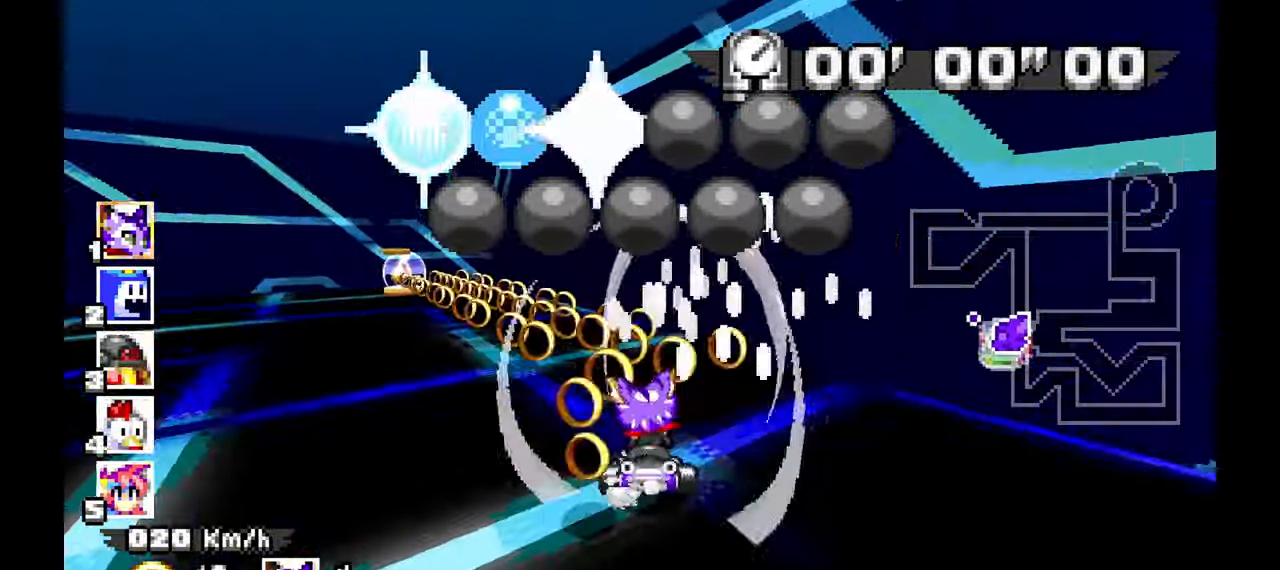
{"dt_ms": 500, "buttons": ["A"], "left_stick": "left", "events": [[300, "left_stick", "center"], [500, "left_stick", "left"]]}
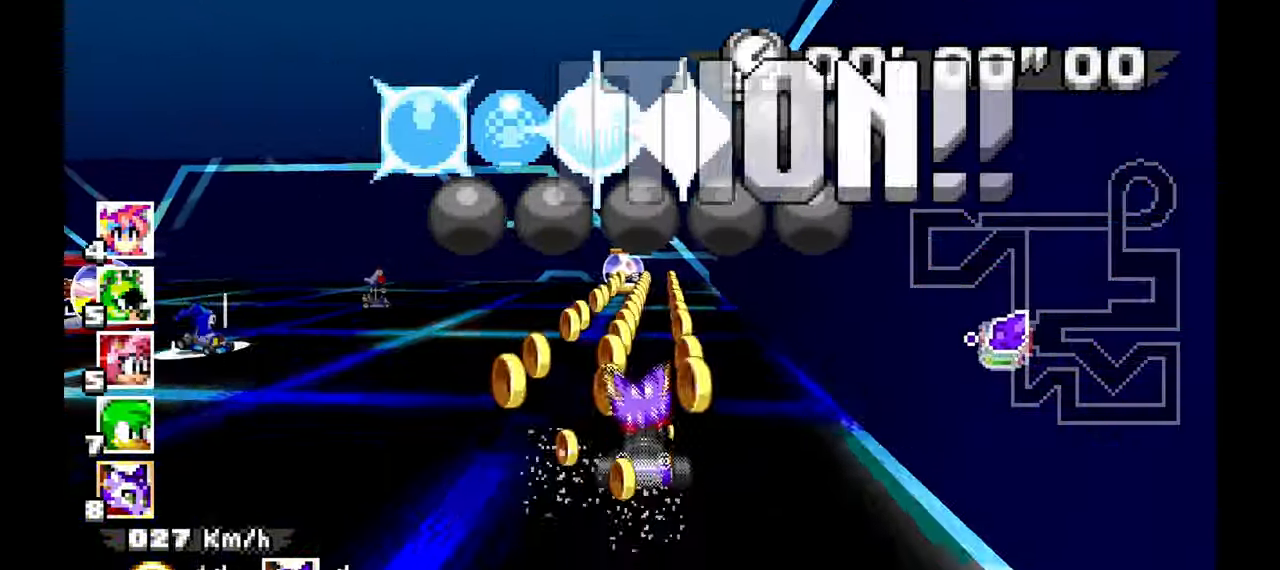
{"dt_ms": 1000, "buttons": ["A"], "left_stick": "left"}
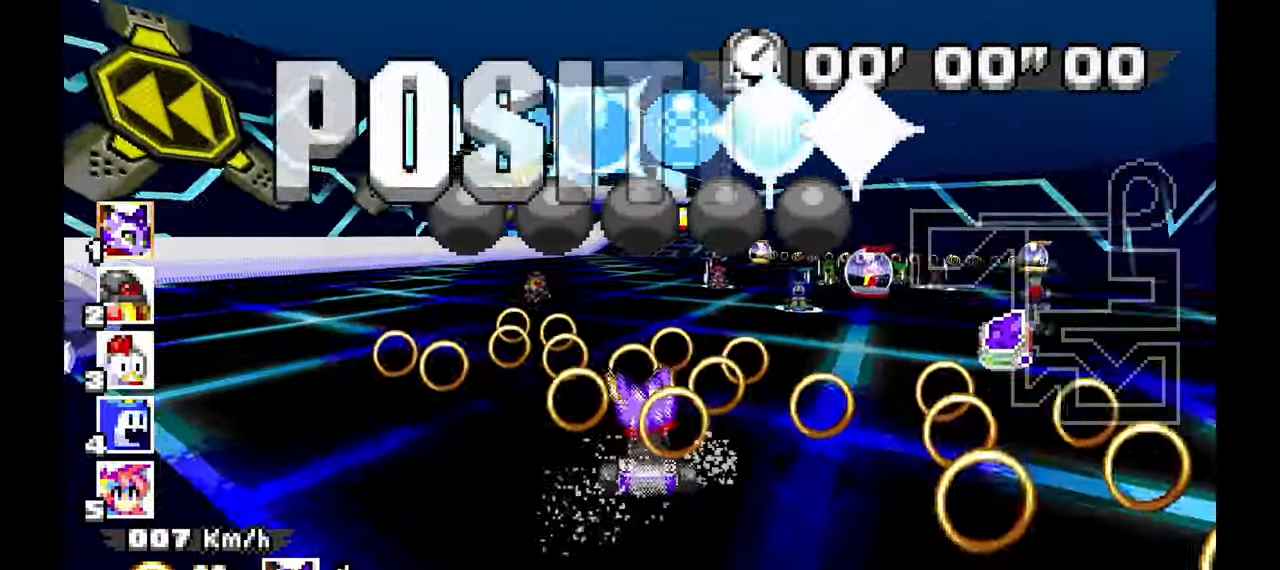
{"dt_ms": 1000, "buttons": ["A"], "left_stick": "center"}
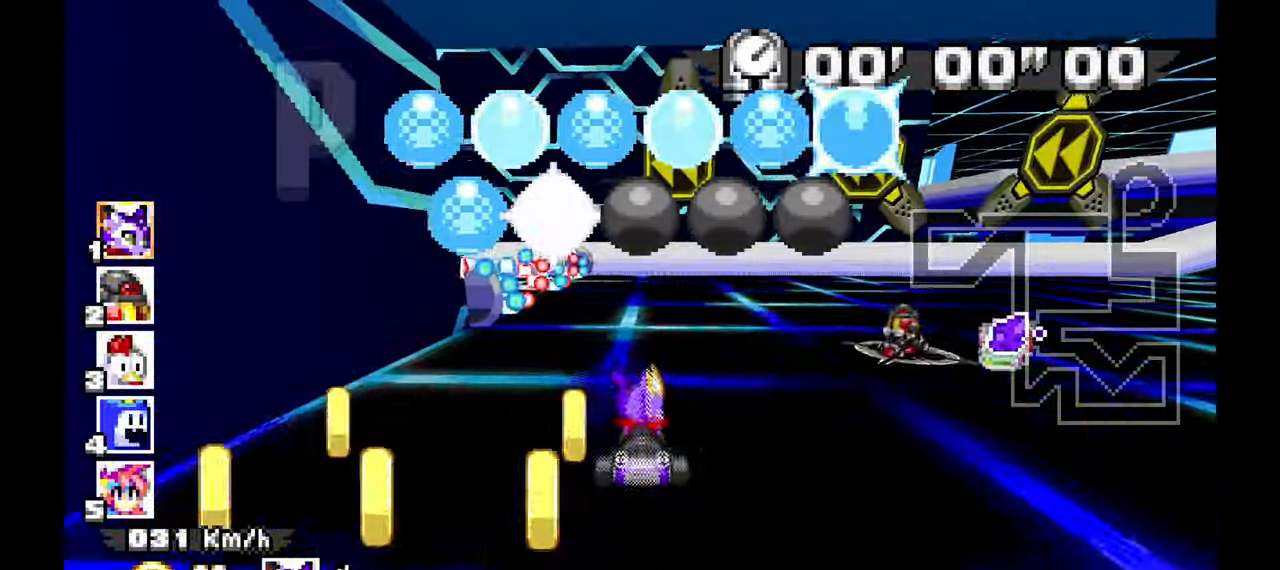
{"dt_ms": 1000, "buttons": [], "left_stick": "left"}
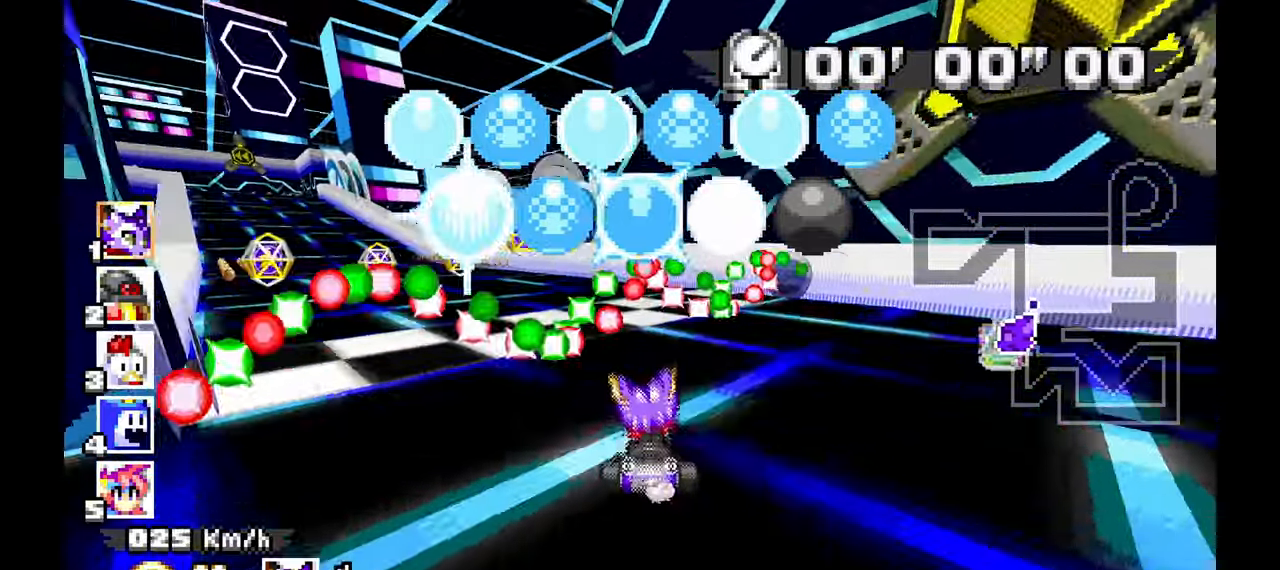
{"dt_ms": 500, "buttons": [], "left_stick": "center"}
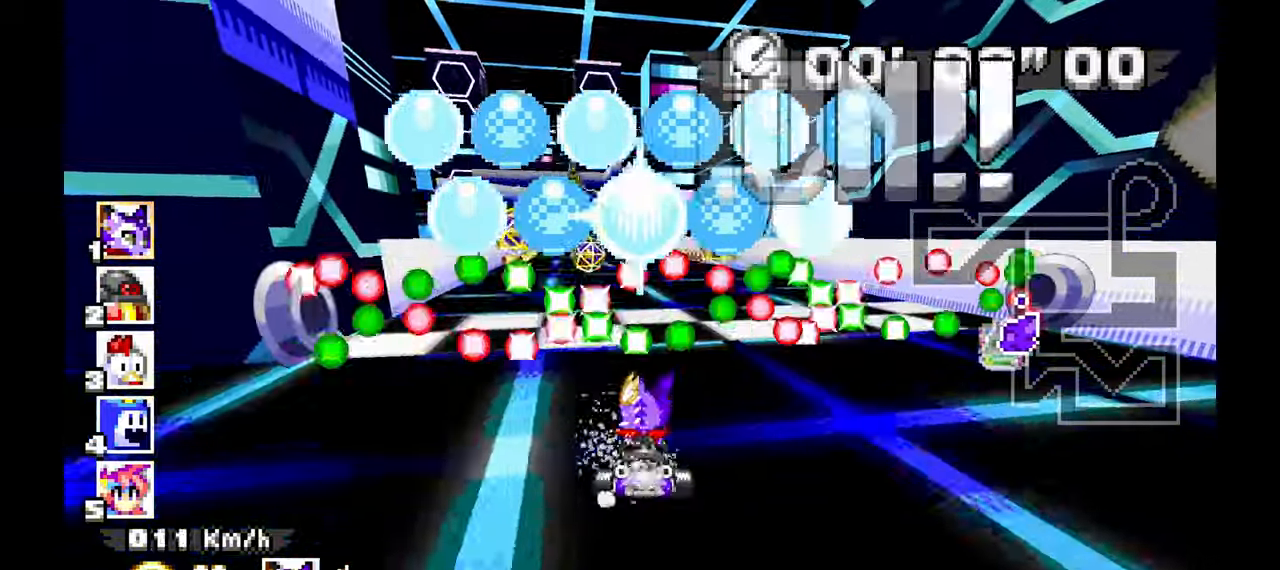
{"dt_ms": 500, "buttons": [], "left_stick": "center", "events": [[100, "A", "down"], [183, "X", "down"], [300, "A", "up"], [300, "X", "up"]]}
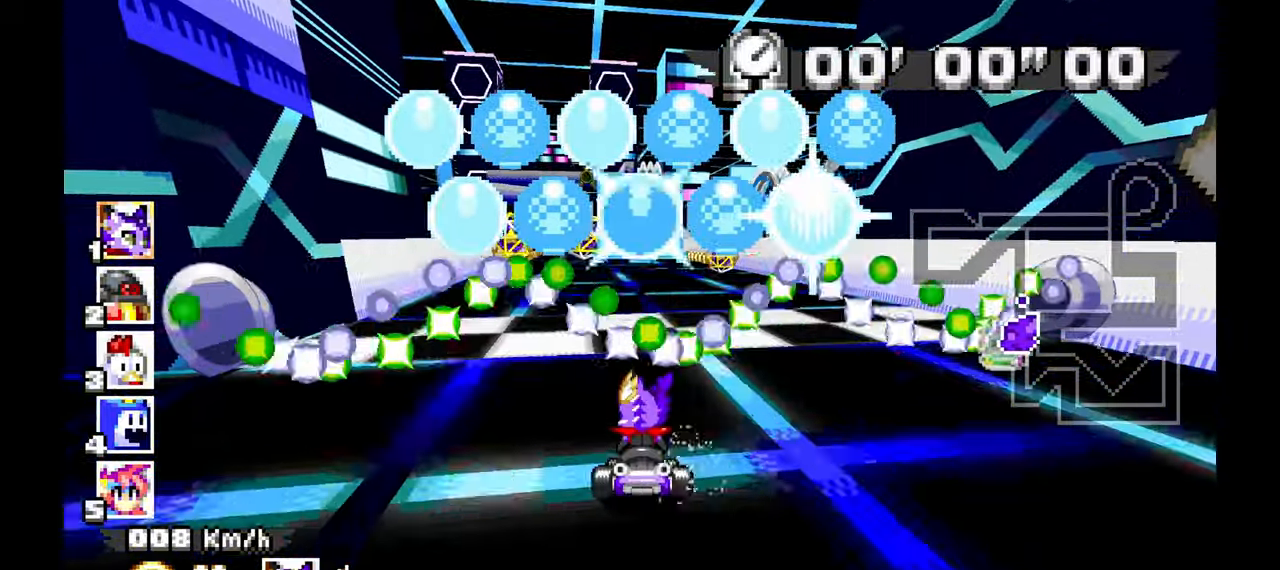
{"dt_ms": 500, "buttons": [], "left_stick": "center", "events": [[183, "left_stick", "left"], [300, "left_stick", "center"]]}